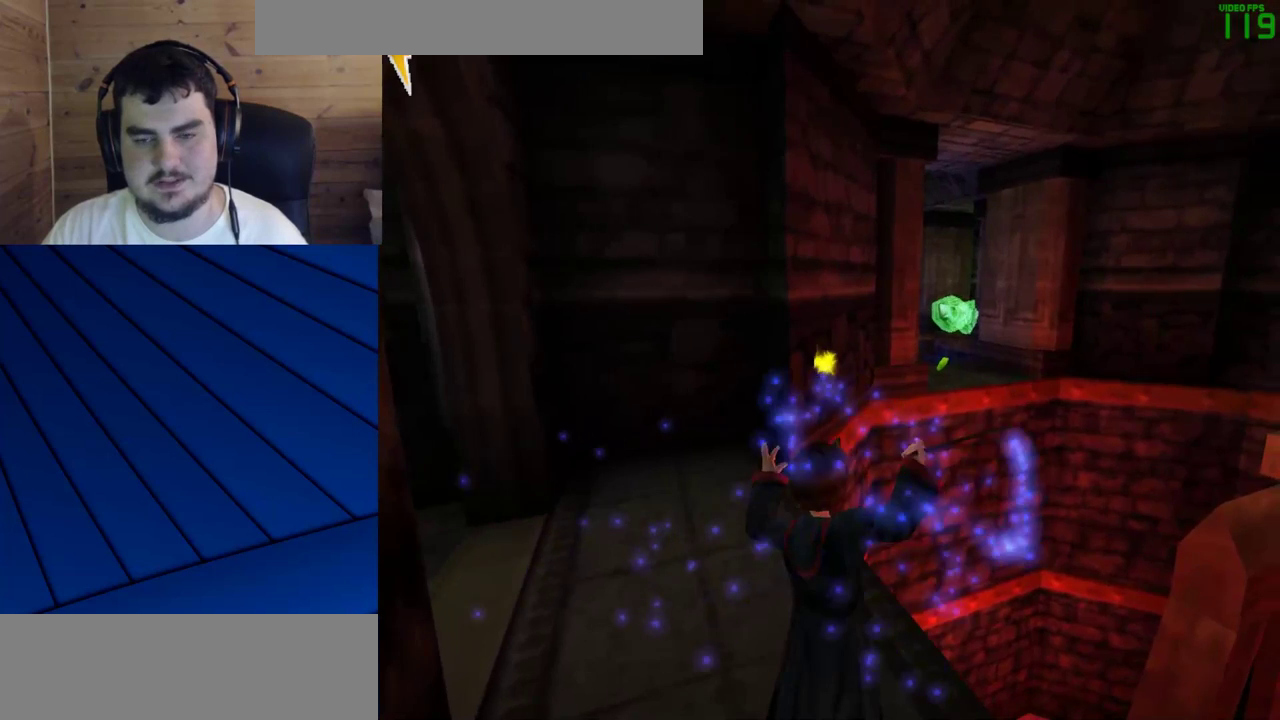
Gameplay with keyboard and mouse; each line is a JSON object with the keys and mouse buttons held at the frame after it. "events" lists presses ("down") and releases ("up") of "a", "d", "e", "f", "q", "s", "shift", "w", "mouse_left" and "mouse_right" between this image and that frame as [ms after this image, input, new state], when the widget could be followed in between. "mouse_left", "mouse_right" = the "left", "right" buttons of the "mouse" list. No other keys are recorded. Mouse movement is not recorded.
{"keys": [], "mouse": [], "events": [[117, "mouse_left", "up"]]}
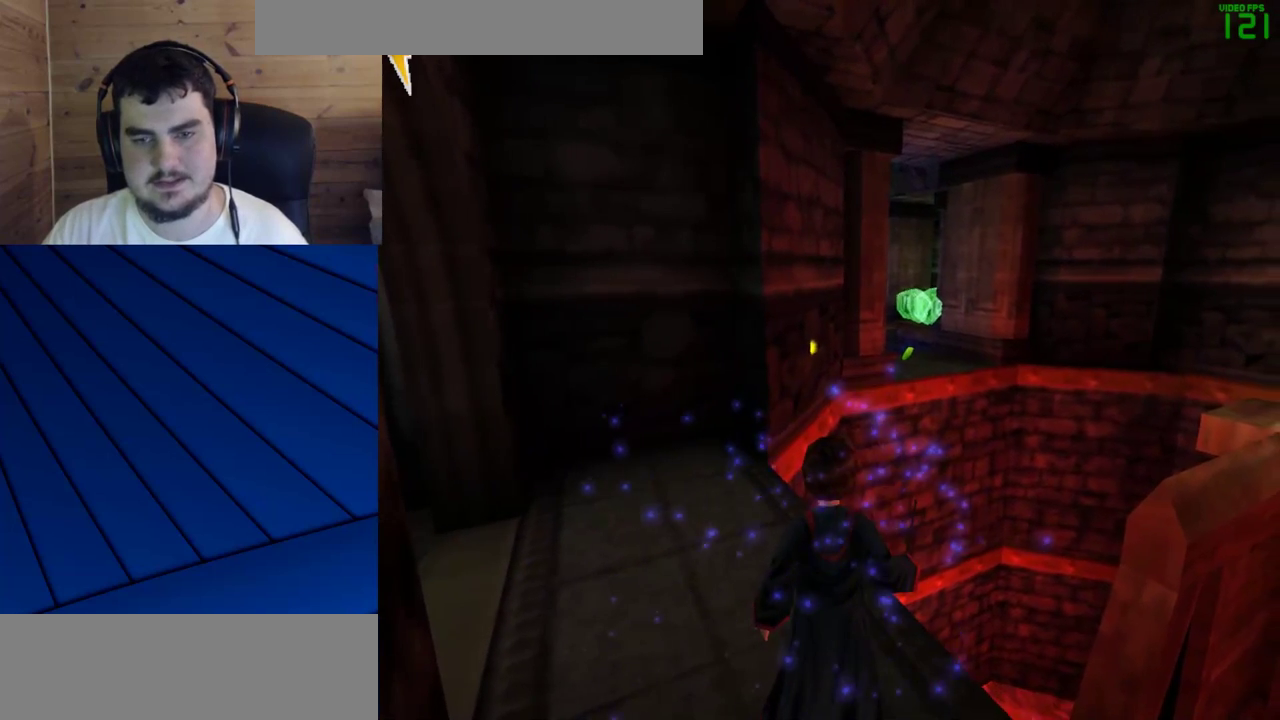
{"keys": ["shift", "w"], "mouse": [], "events": [[417, "shift", "down"], [417, "w", "down"]]}
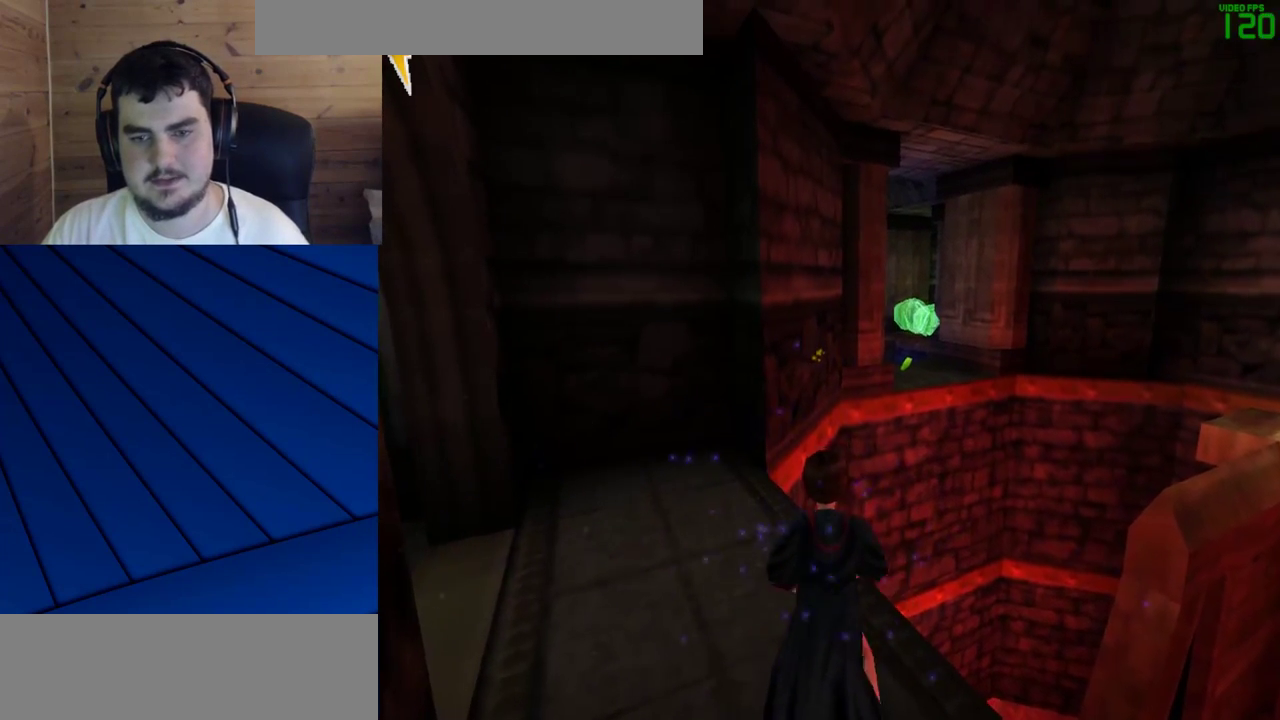
{"keys": ["shift", "w"], "mouse": ["right"], "events": [[483, "mouse_right", "down"]]}
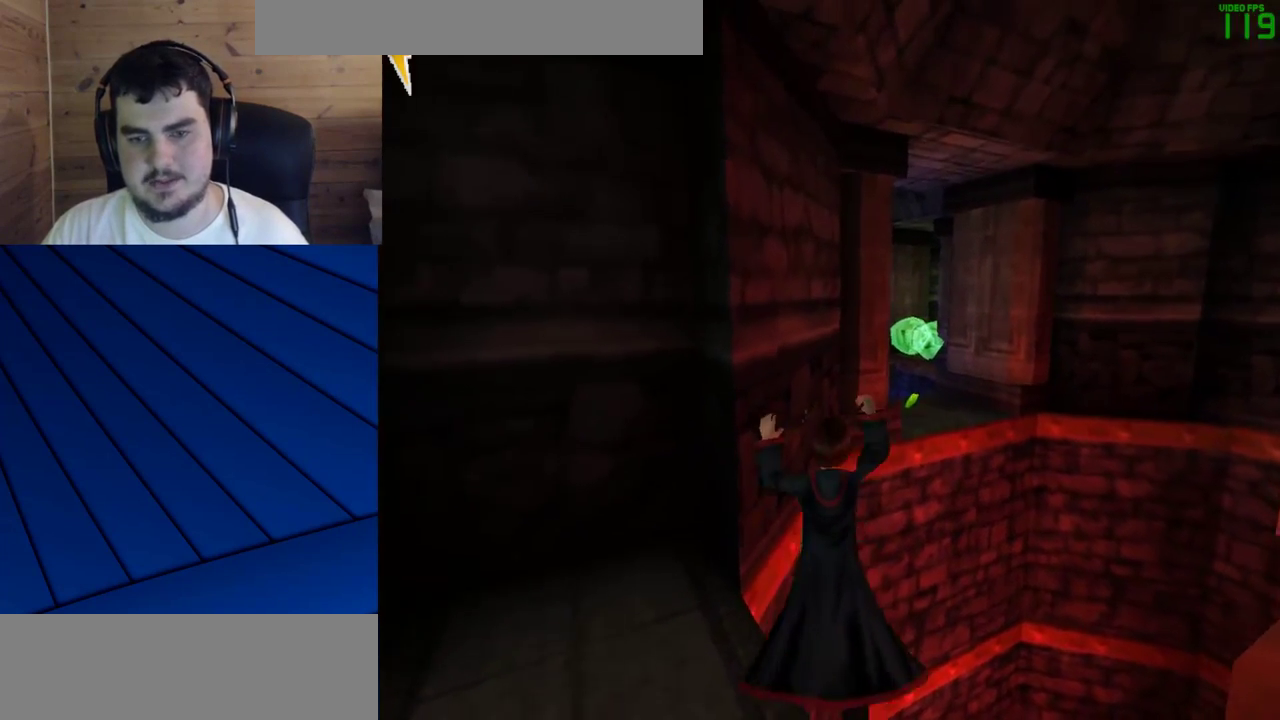
{"keys": ["a", "shift", "w"], "mouse": [], "events": [[117, "a", "down"], [217, "mouse_right", "up"]]}
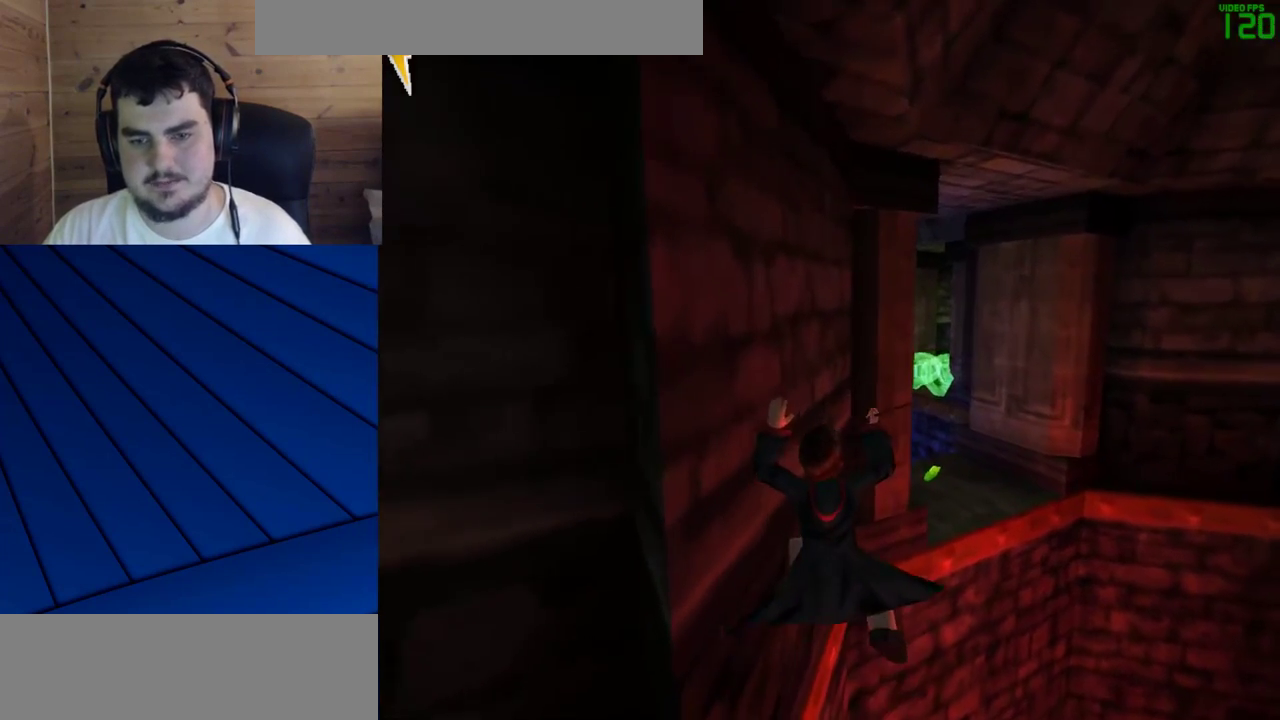
{"keys": [], "mouse": [], "events": [[100, "a", "up"], [417, "shift", "up"], [417, "w", "up"]]}
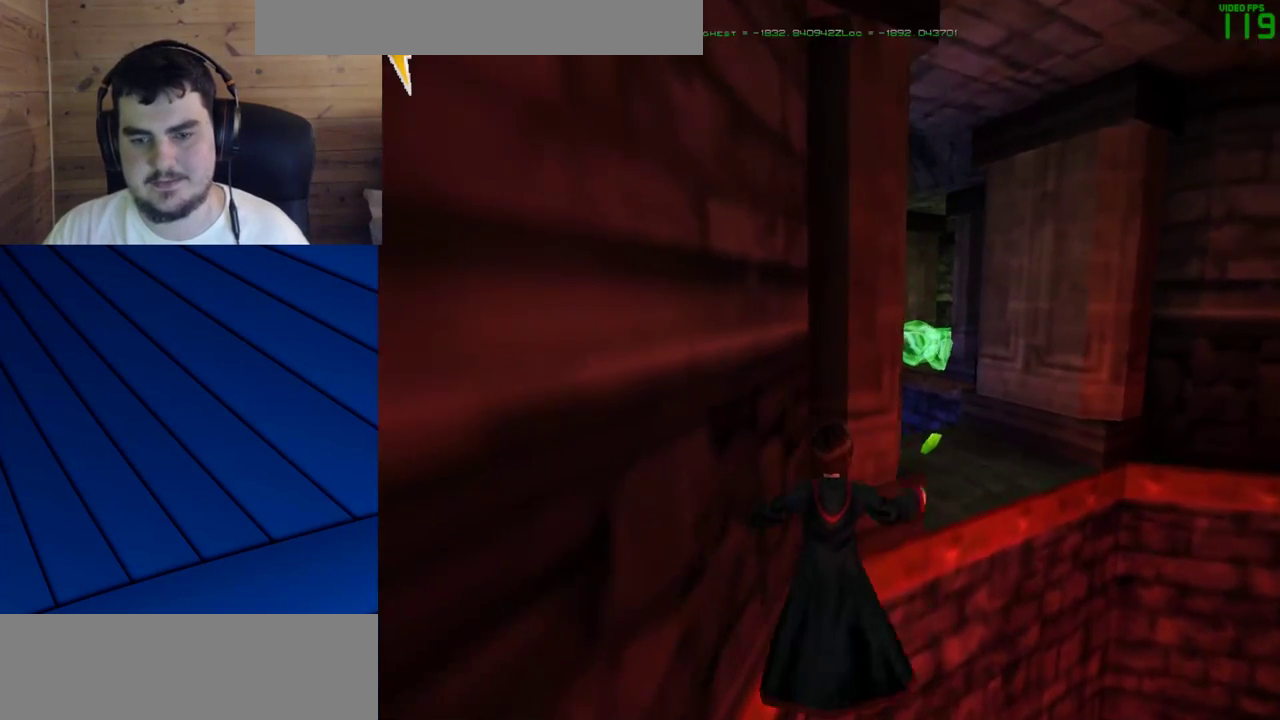
{"keys": [], "mouse": [], "events": []}
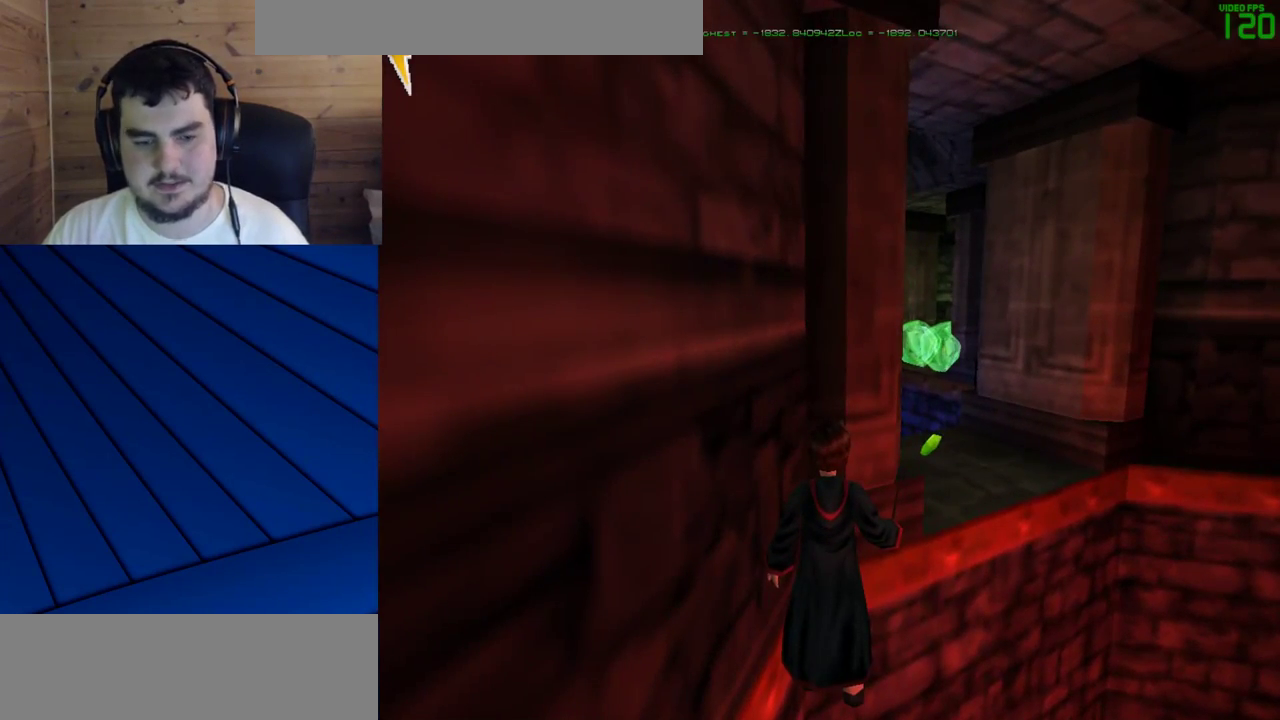
{"keys": [], "mouse": [], "events": []}
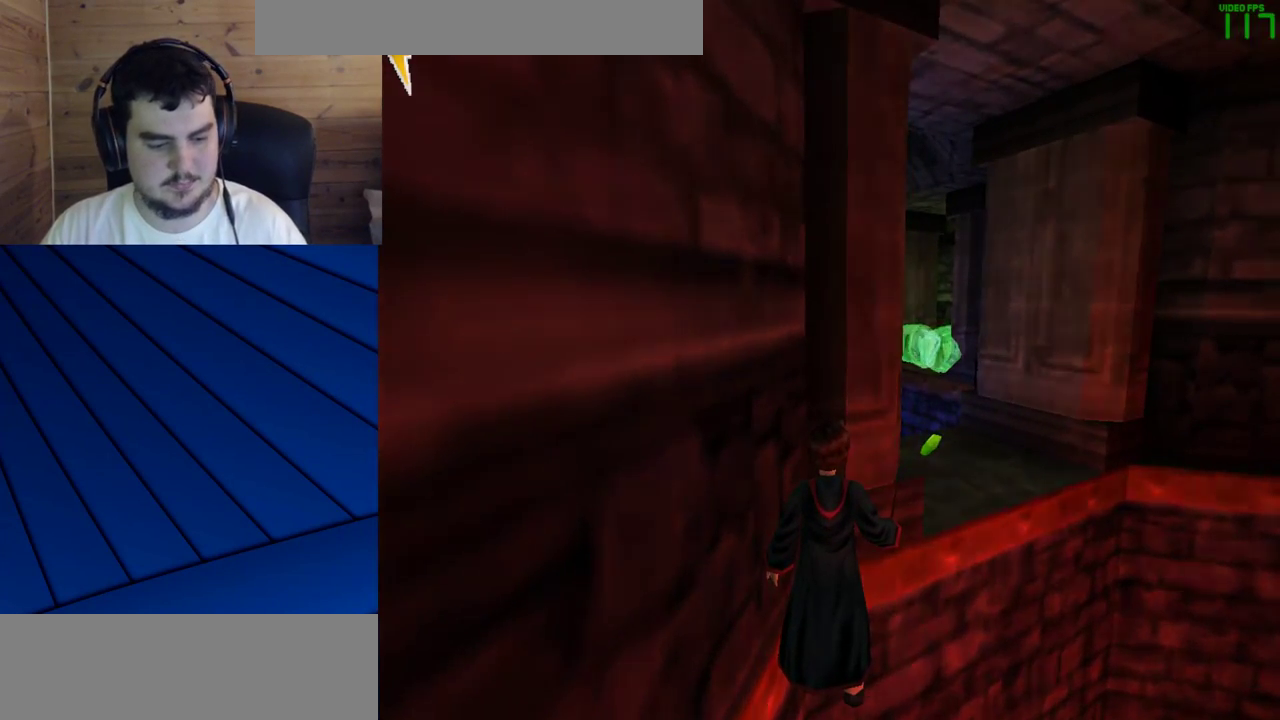
{"keys": [], "mouse": [], "events": []}
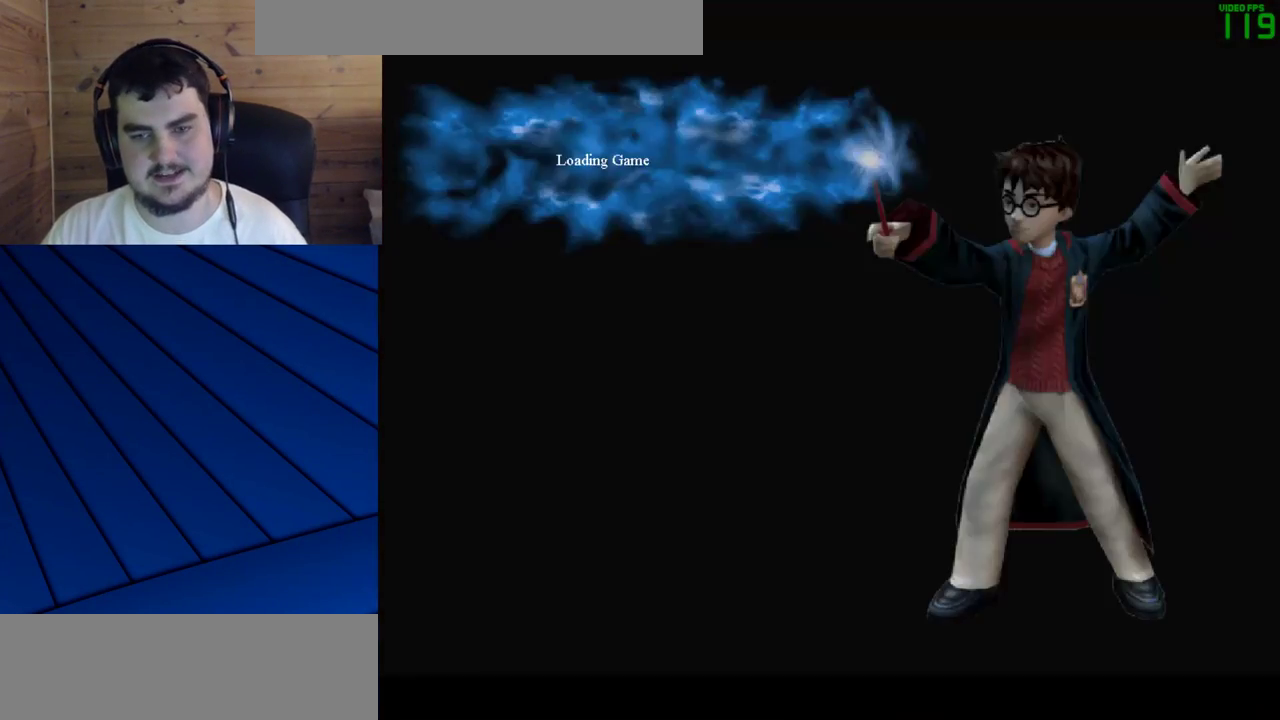
{"keys": [], "mouse": [], "events": []}
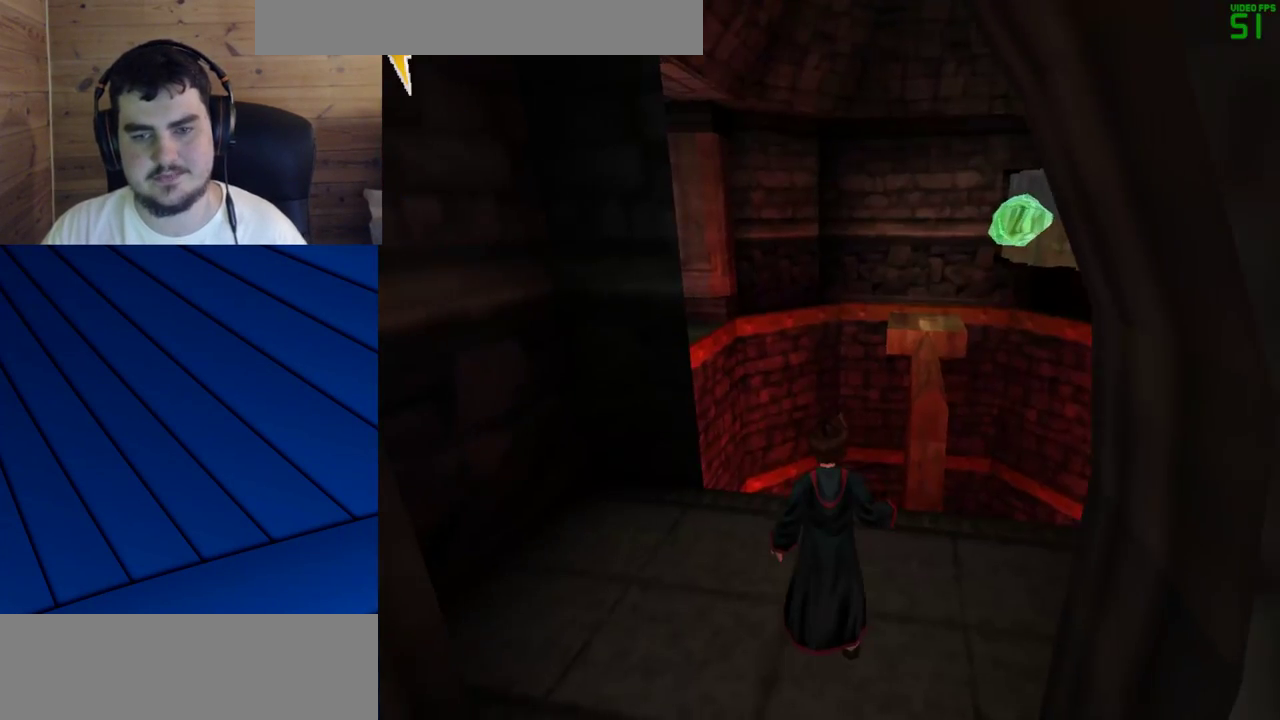
{"keys": ["shift", "w"], "mouse": [], "events": [[33, "shift", "down"], [83, "w", "down"]]}
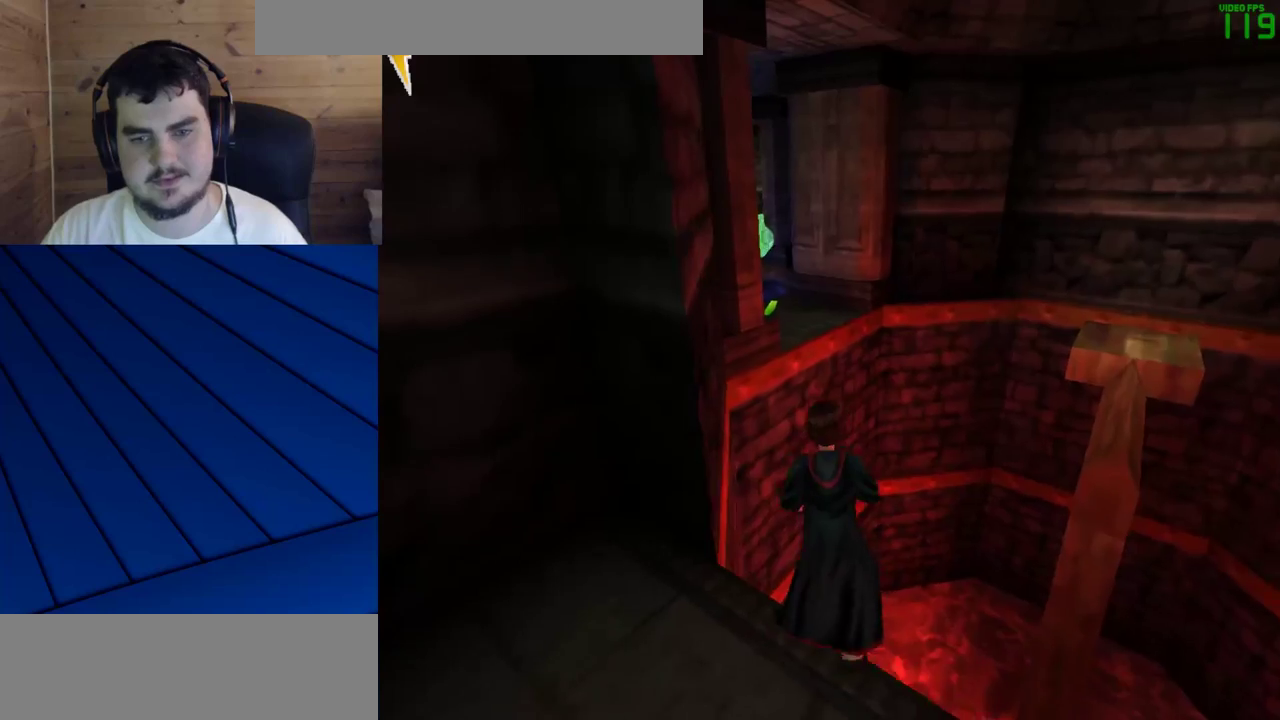
{"keys": ["a", "q"], "mouse": [], "events": [[83, "a", "down"], [83, "mouse_right", "down"], [83, "q", "down"], [333, "w", "up"], [367, "mouse_right", "up"], [367, "shift", "up"]]}
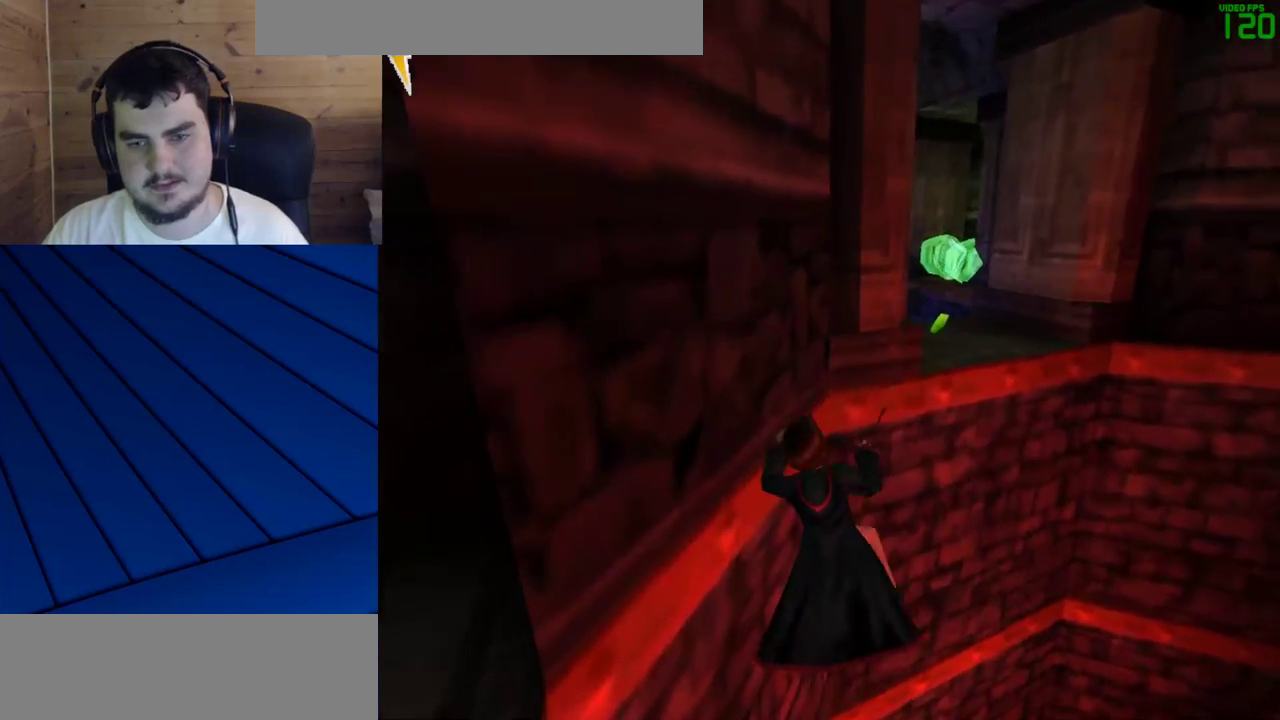
{"keys": [], "mouse": [], "events": [[67, "a", "up"], [67, "q", "up"]]}
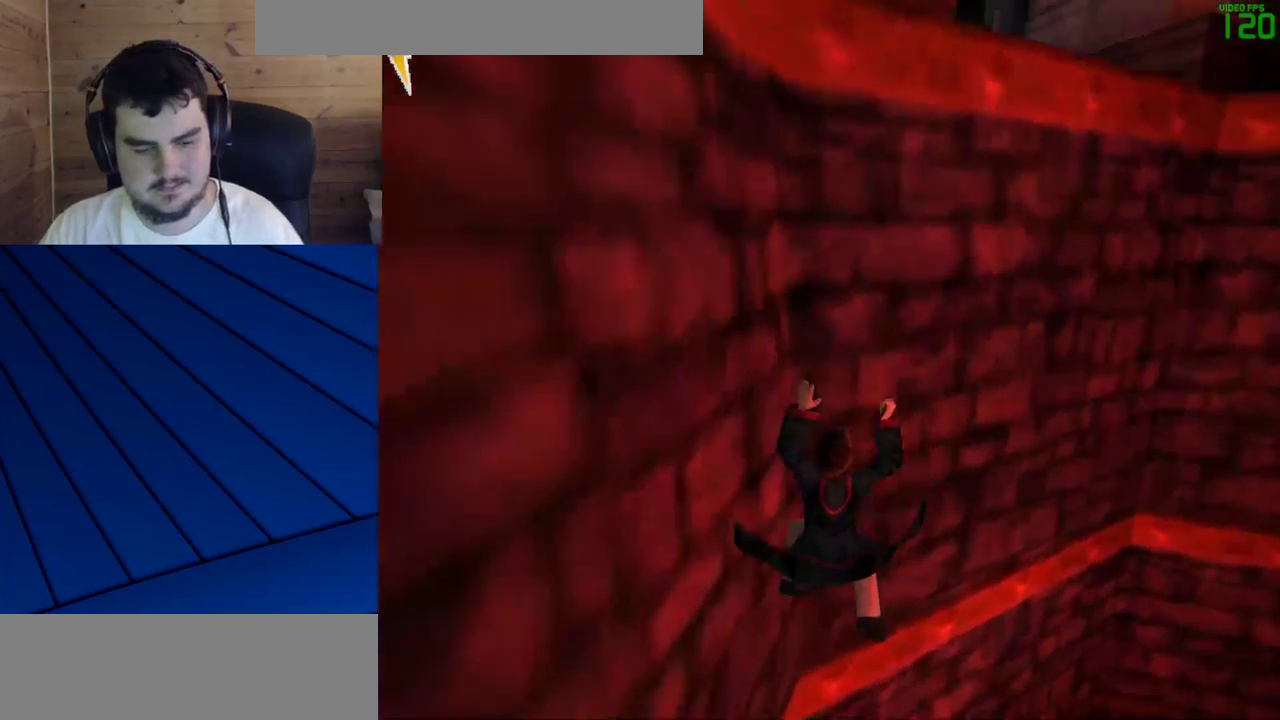
{"keys": [], "mouse": [], "events": []}
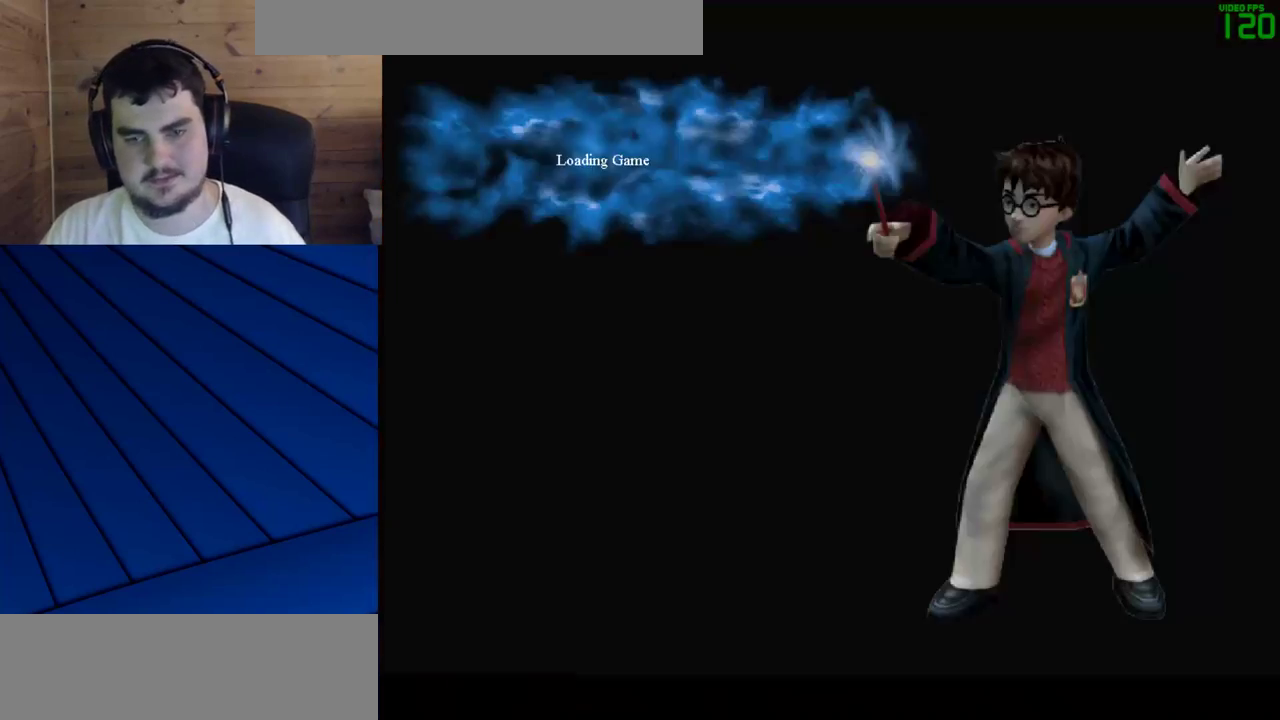
{"keys": ["shift", "w"], "mouse": [], "events": [[417, "shift", "down"], [467, "w", "down"]]}
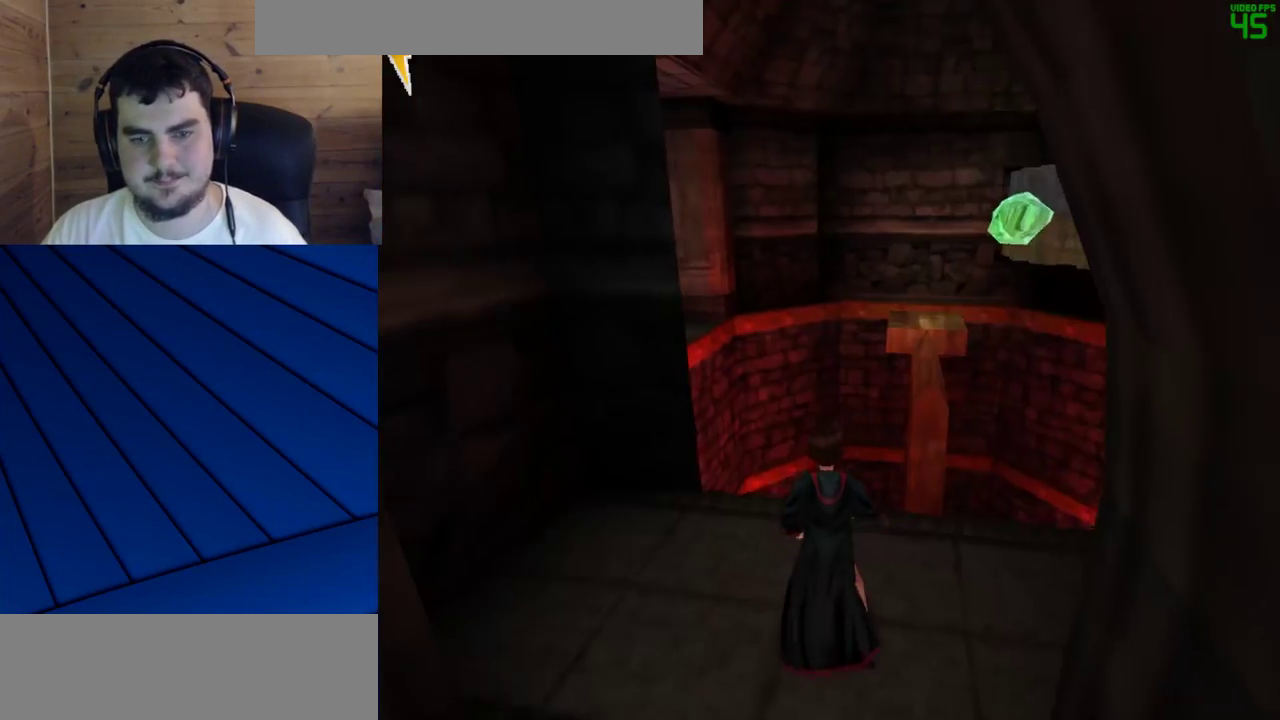
{"keys": [], "mouse": [], "events": [[67, "d", "down"], [67, "f", "down"], [150, "shift", "up"], [300, "w", "up"], [433, "f", "up"], [483, "d", "up"]]}
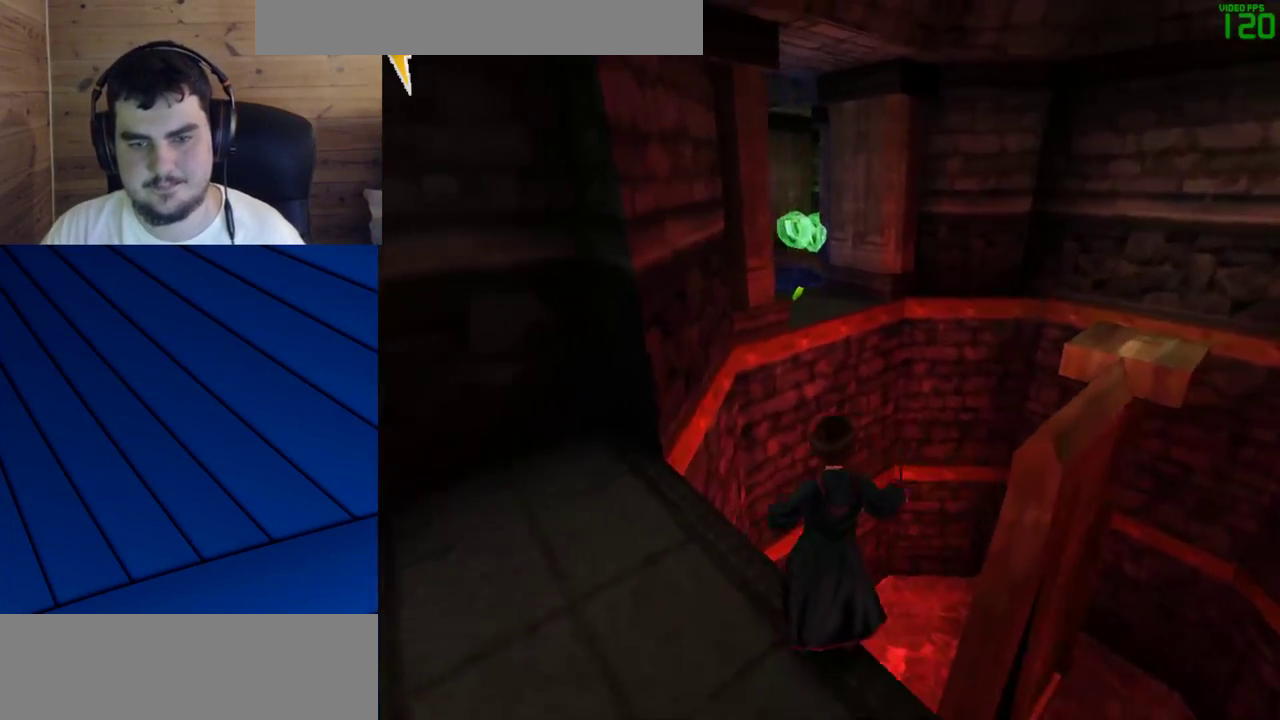
{"keys": ["a"], "mouse": [], "events": [[217, "shift", "down"], [400, "a", "down"], [450, "shift", "up"]]}
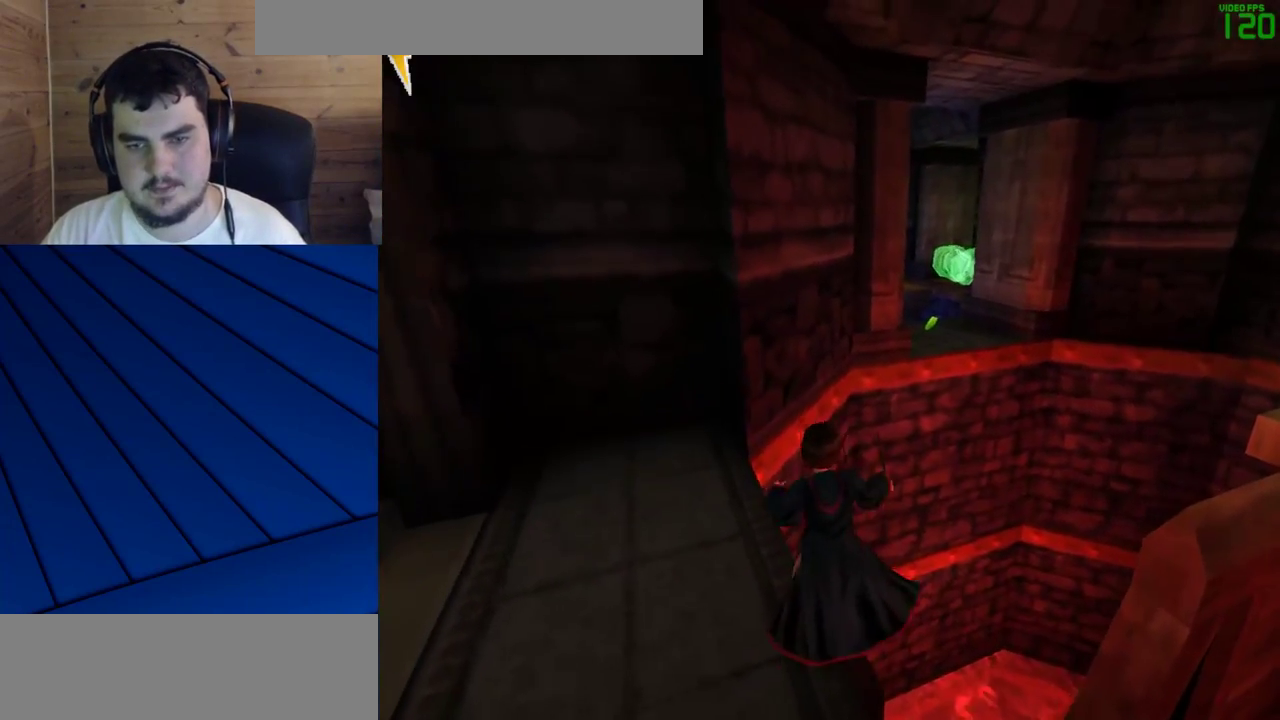
{"keys": [], "mouse": [], "events": [[183, "a", "up"]]}
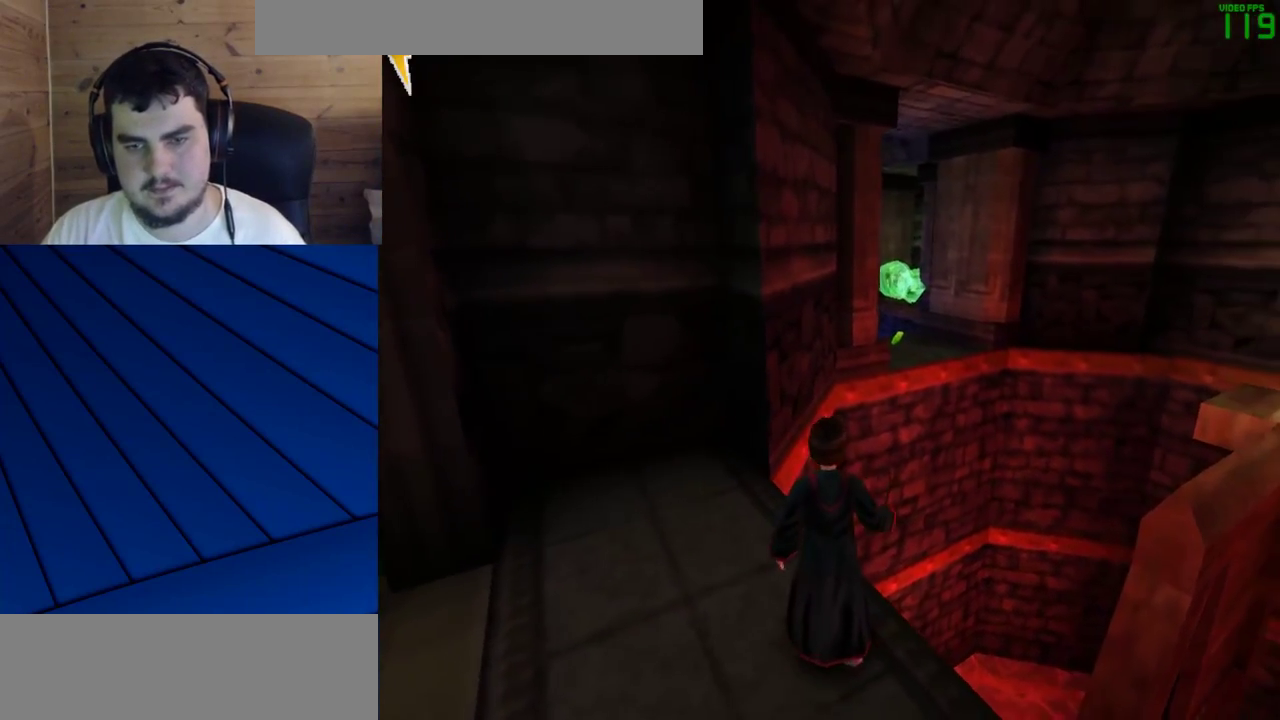
{"keys": ["a", "q", "shift", "w"], "mouse": ["right"], "events": [[17, "shift", "down"], [17, "w", "down"], [350, "mouse_right", "down"], [433, "a", "down"], [433, "q", "down"]]}
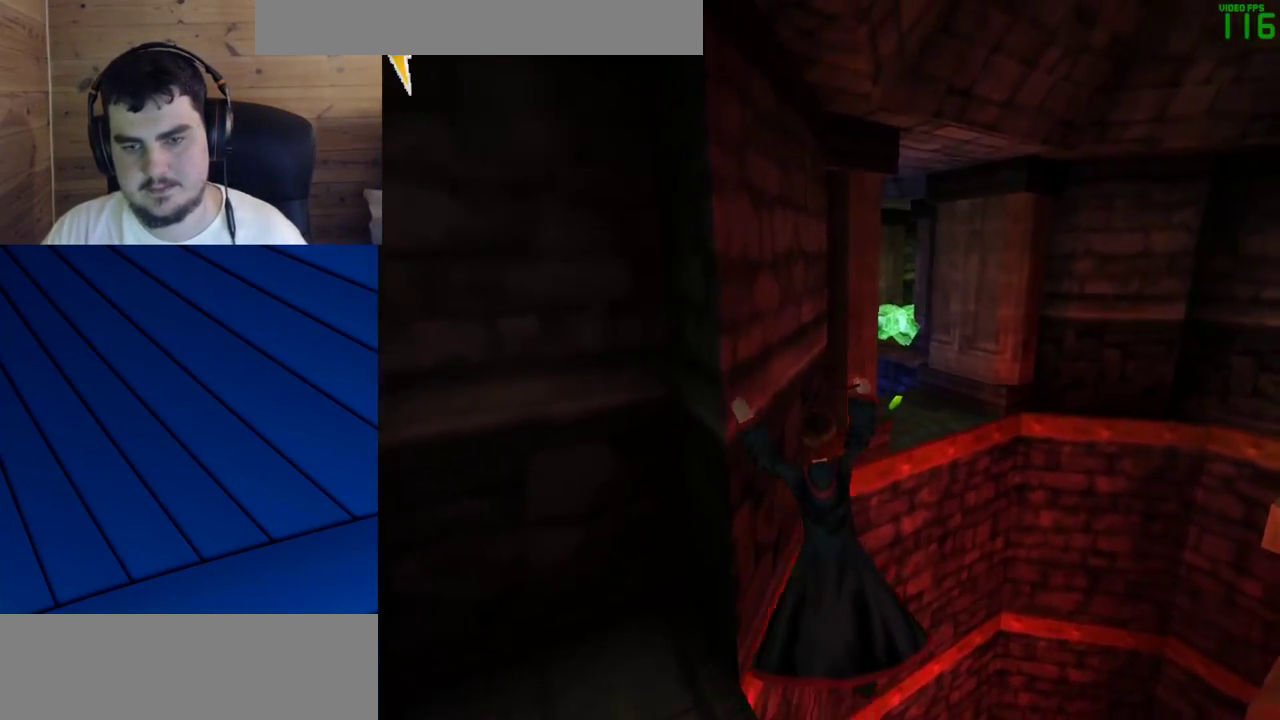
{"keys": ["shift", "w"], "mouse": [], "events": [[83, "mouse_right", "up"], [317, "a", "up"], [317, "q", "up"]]}
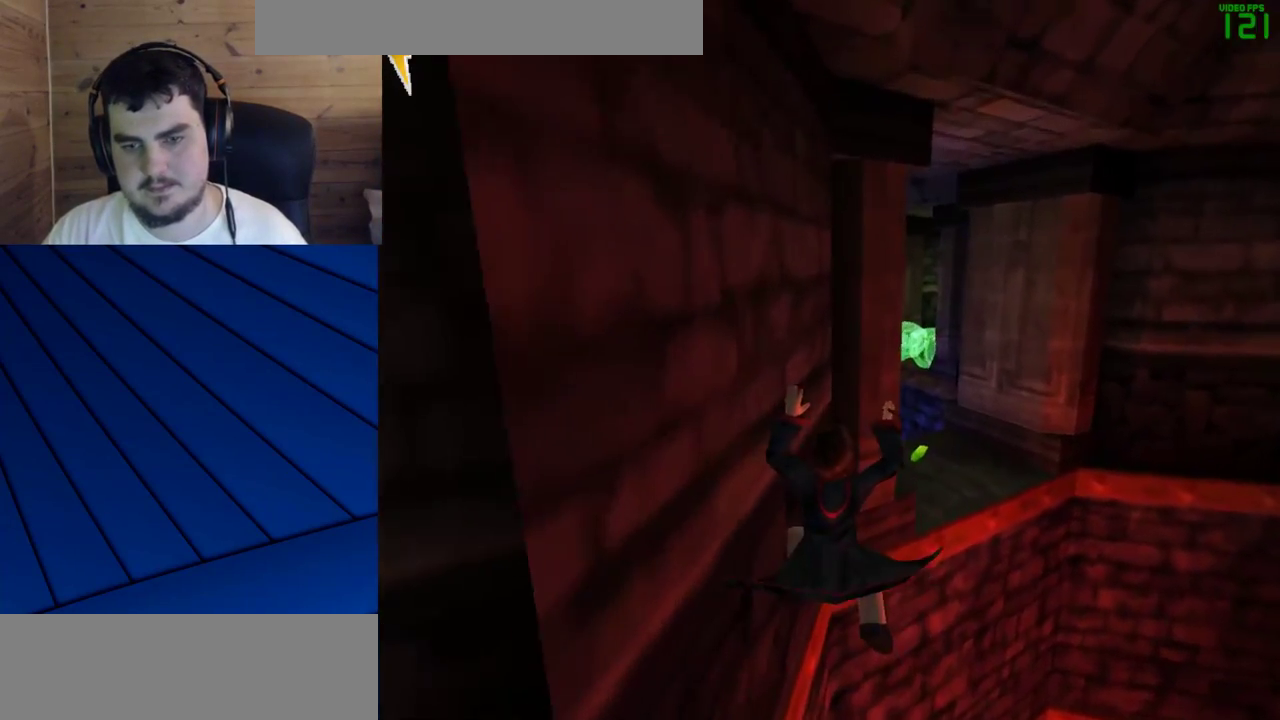
{"keys": [], "mouse": [], "events": [[100, "shift", "up"], [133, "w", "up"]]}
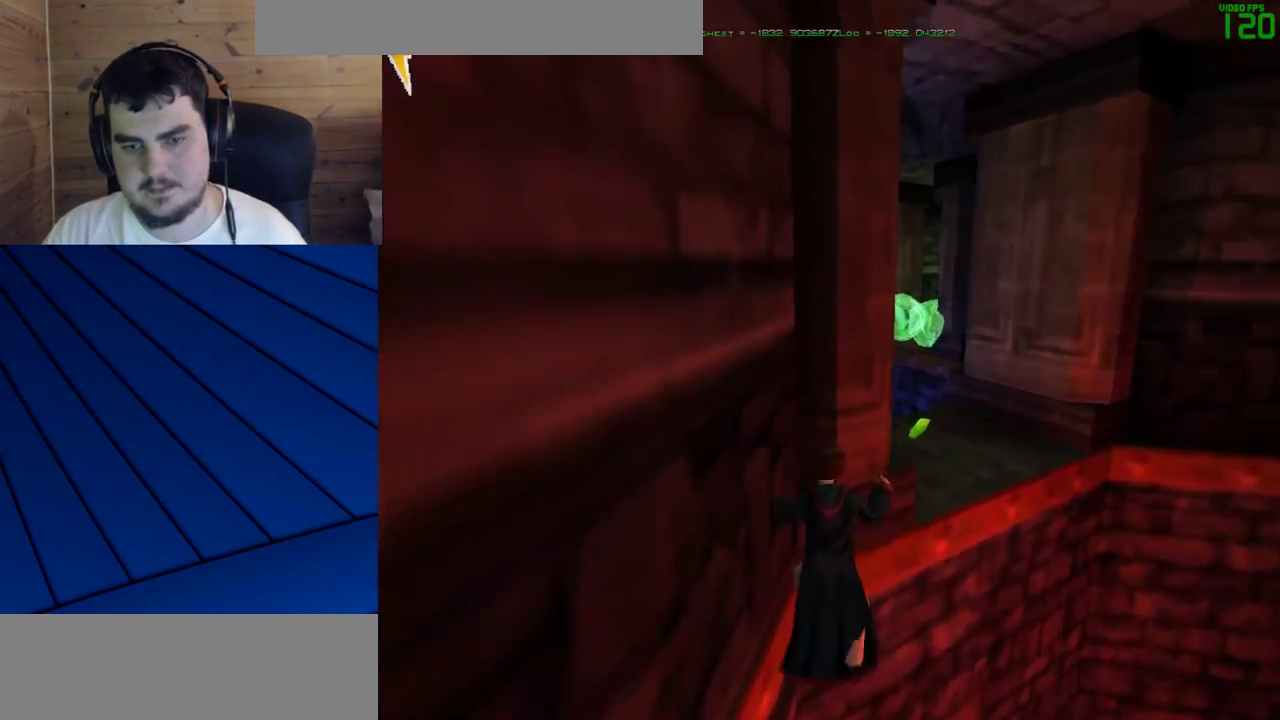
{"keys": [], "mouse": [], "events": []}
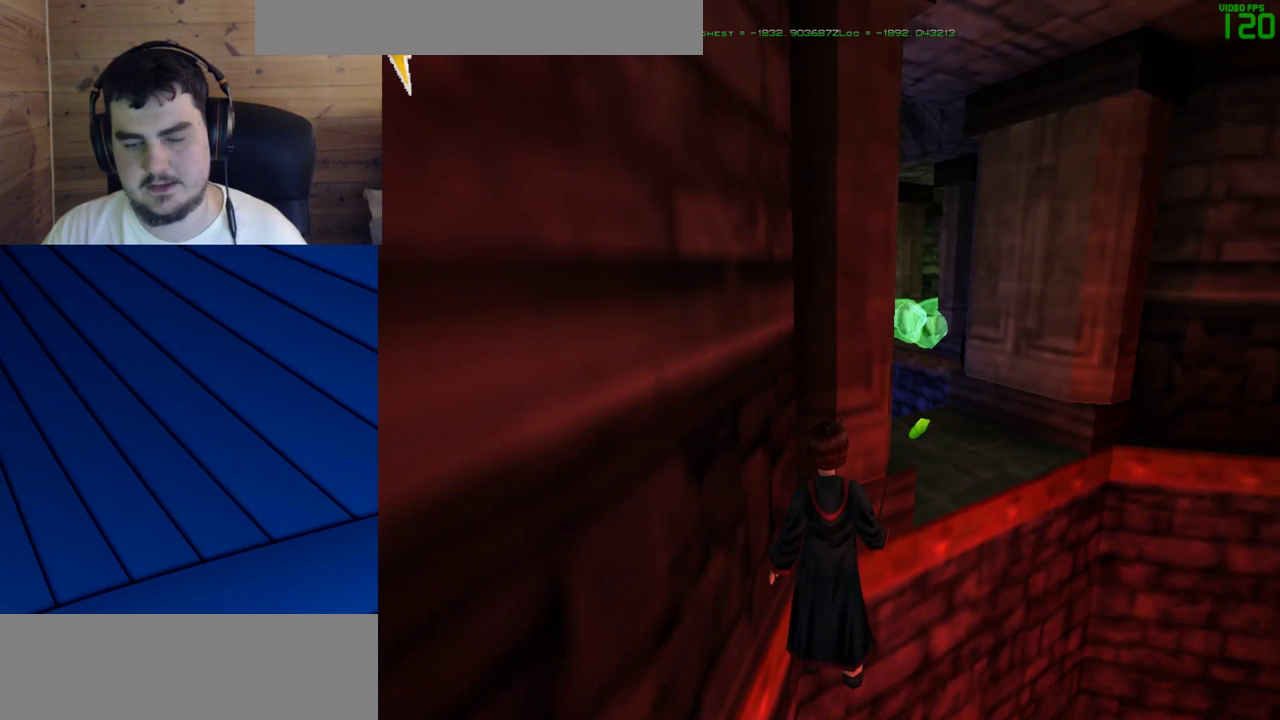
{"keys": [], "mouse": [], "events": []}
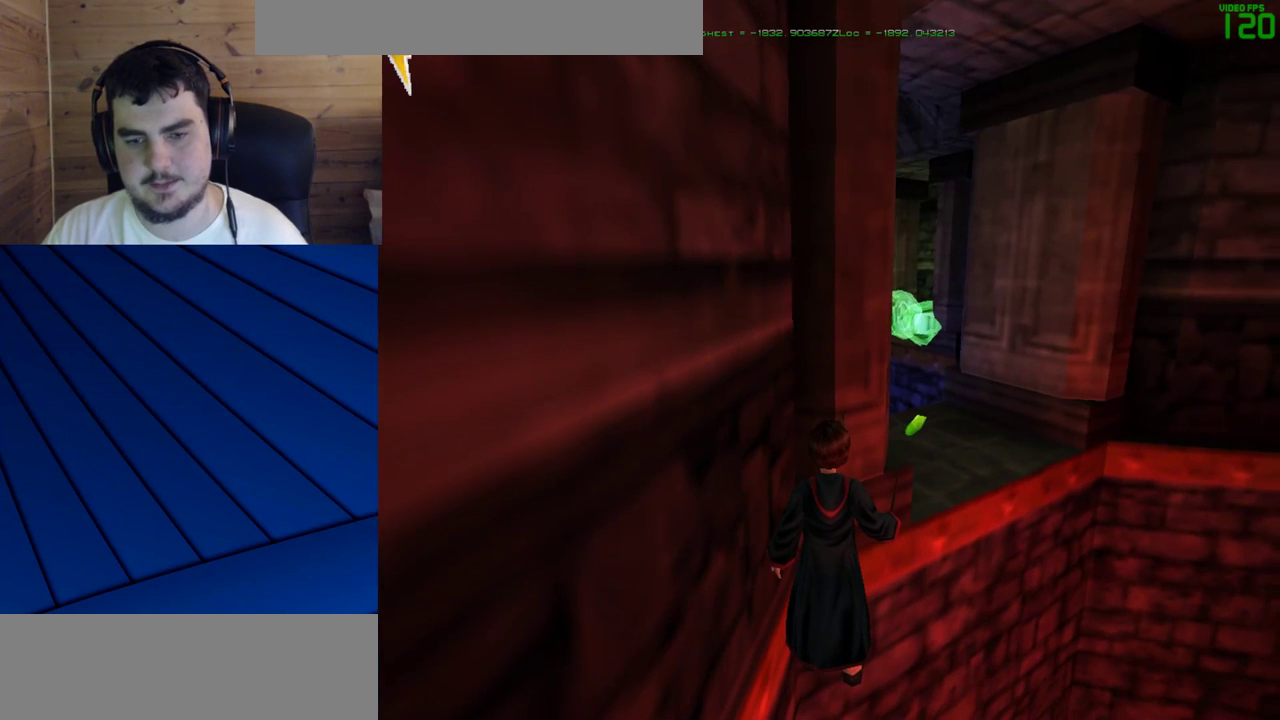
{"keys": [], "mouse": [], "events": []}
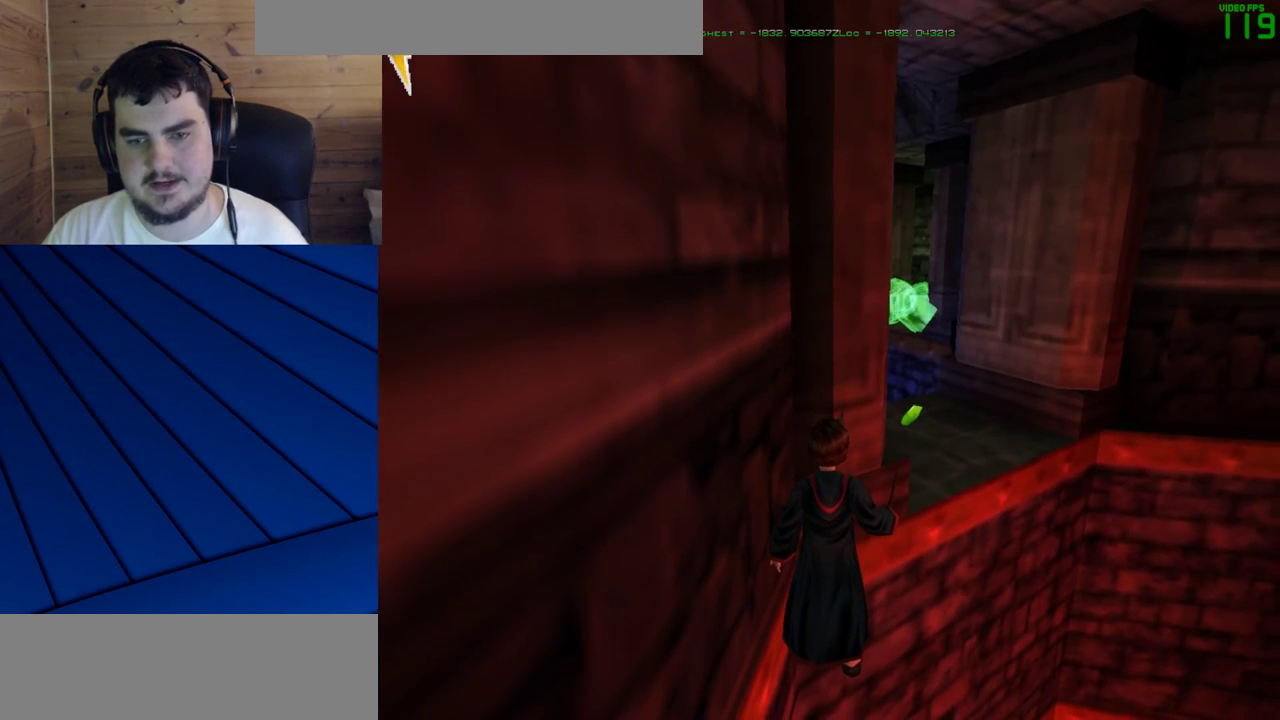
{"keys": ["shift", "w"], "mouse": [], "events": [[433, "shift", "down"], [483, "w", "down"]]}
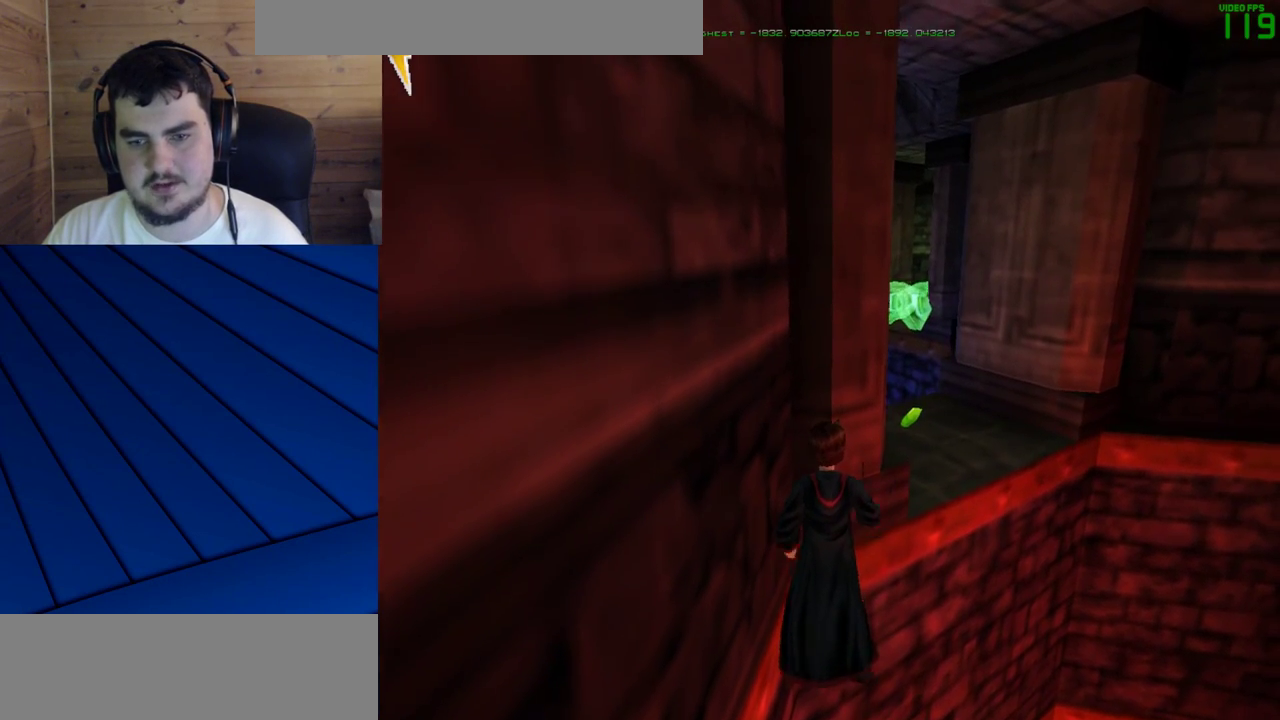
{"keys": ["d", "f", "w"], "mouse": [], "events": [[33, "mouse_right", "down"], [217, "d", "down"], [217, "f", "down"], [267, "mouse_right", "up"], [317, "shift", "up"]]}
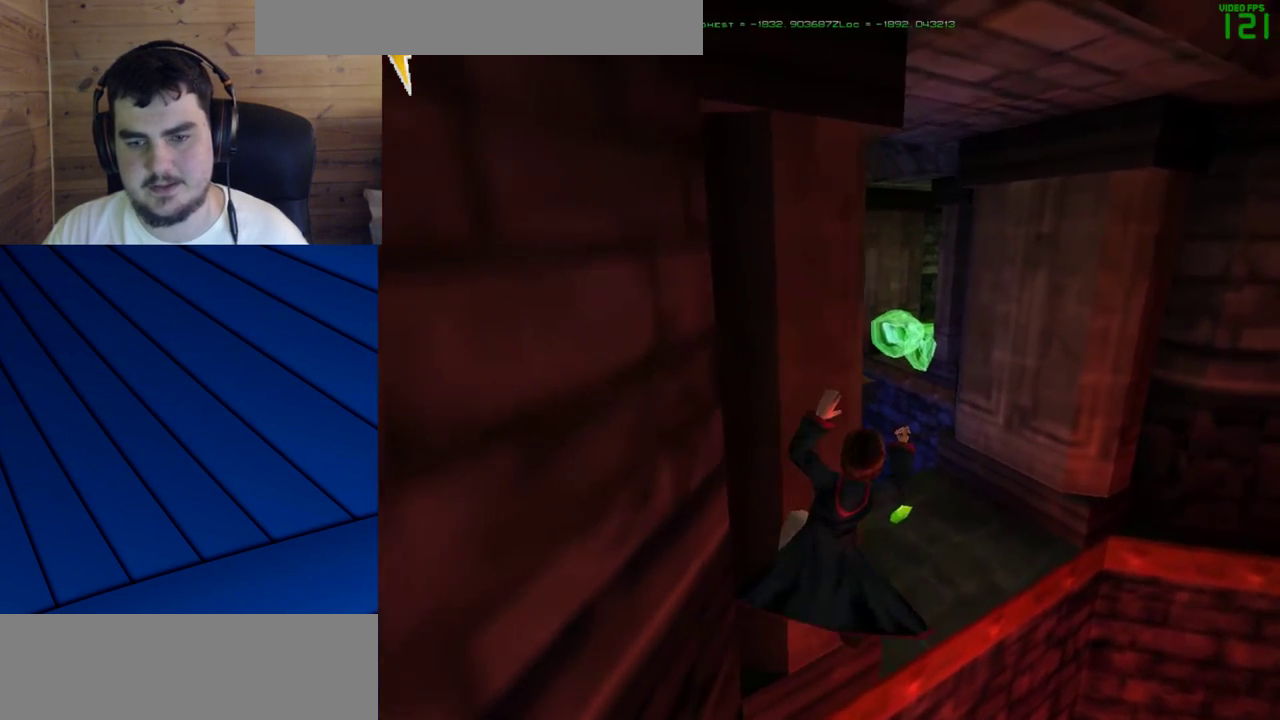
{"keys": [], "mouse": [], "events": [[50, "shift", "down"], [183, "d", "up"], [183, "f", "up"], [367, "shift", "up"], [367, "w", "up"]]}
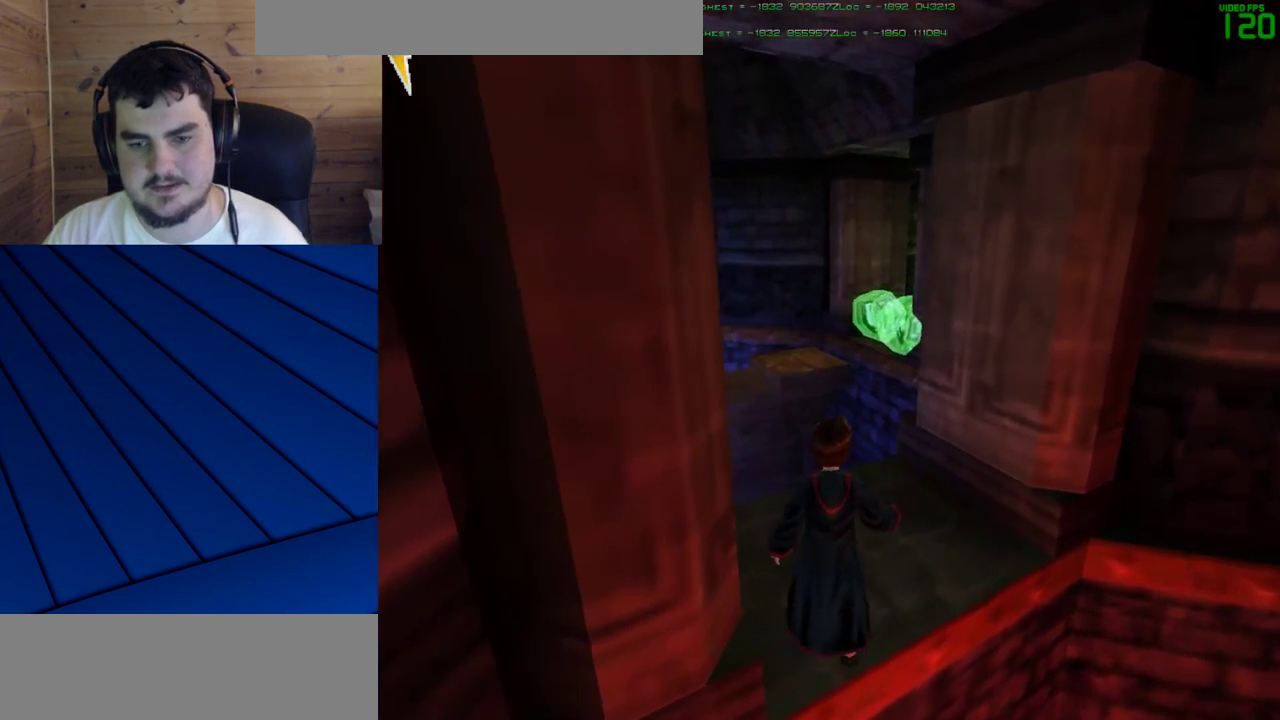
{"keys": [], "mouse": [], "events": []}
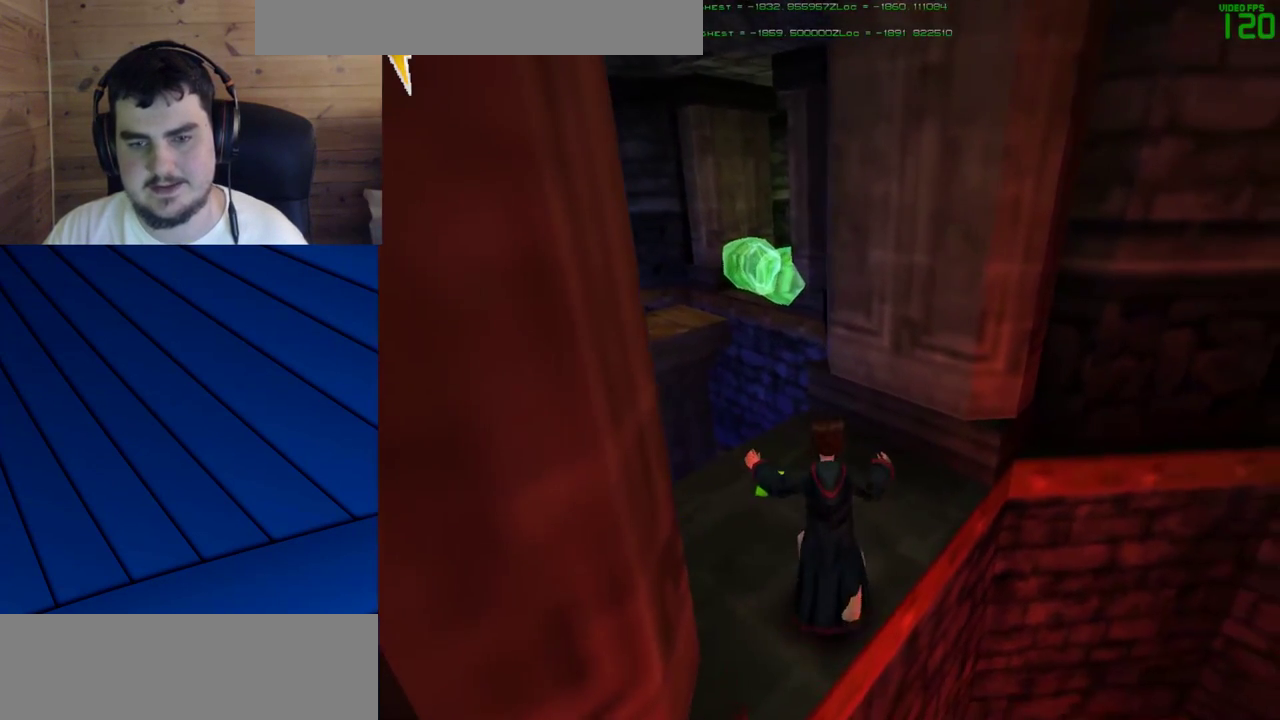
{"keys": ["a"], "mouse": [], "events": [[400, "a", "down"]]}
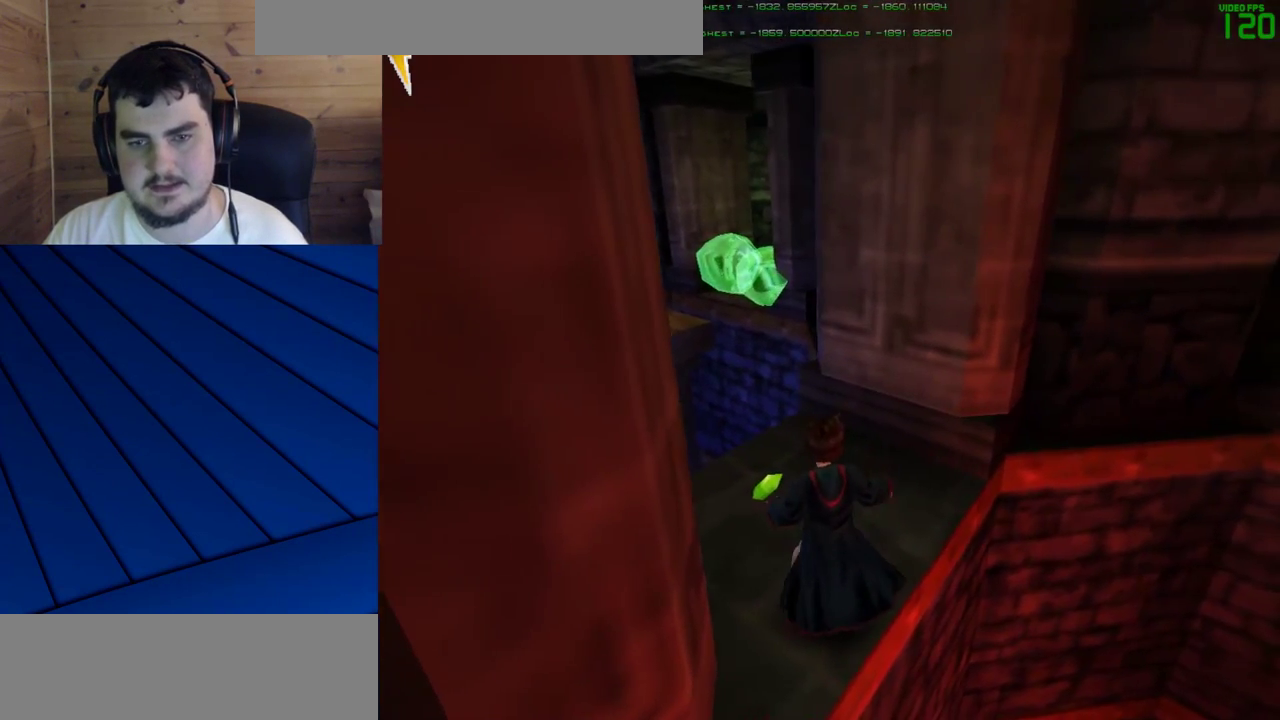
{"keys": [], "mouse": [], "events": [[233, "a", "up"]]}